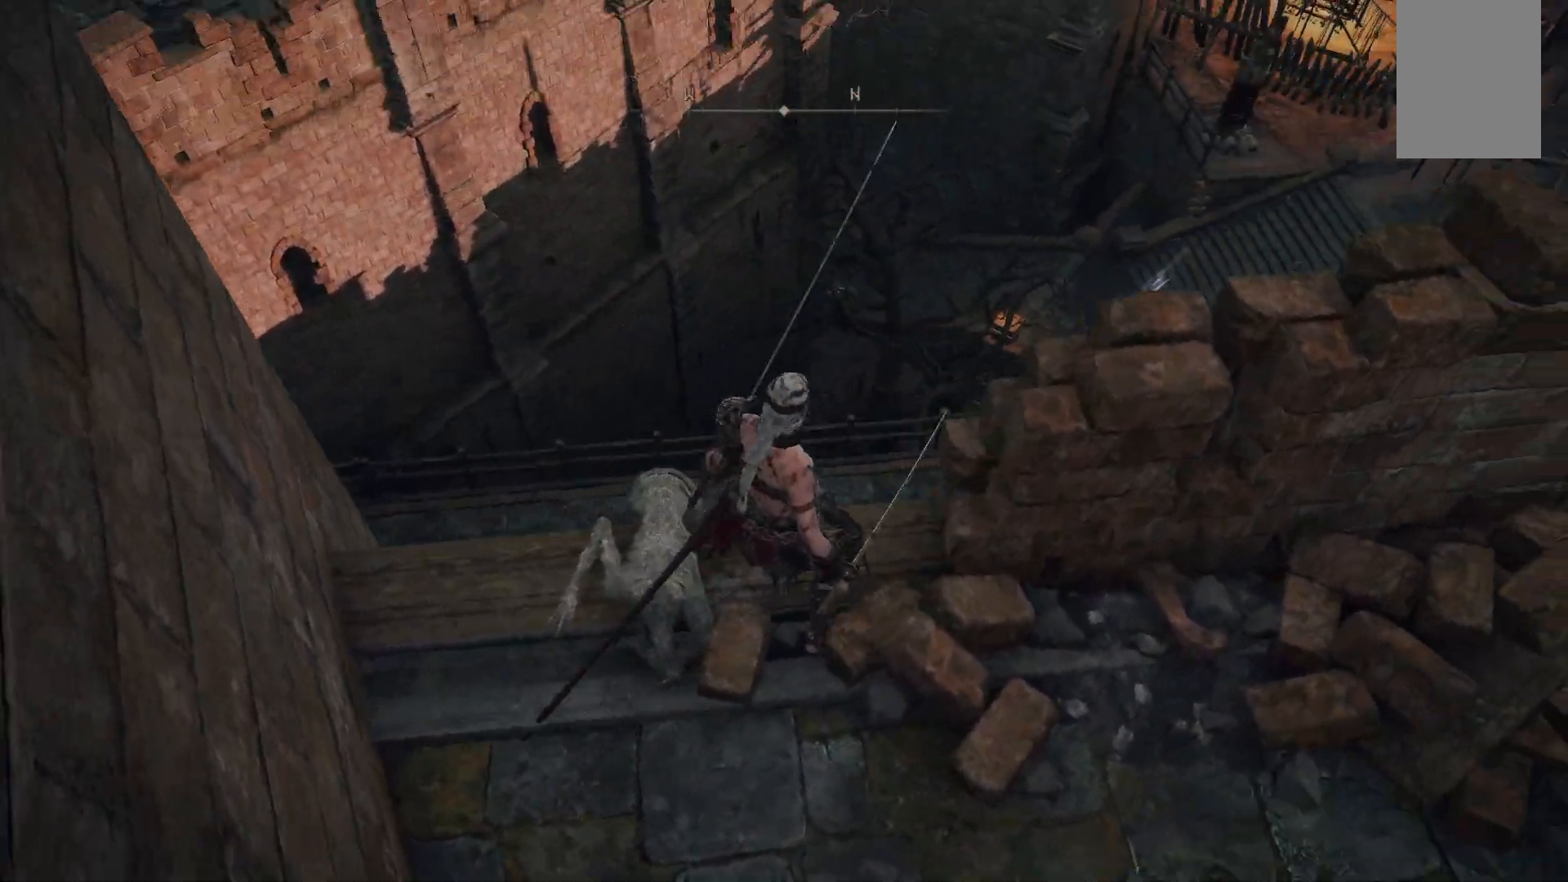
Gameplay with a controller (Xbox layout); each line is a JSON object with the inputs held at the frame after it. "events" lists button and stick changes between this image and that frame as [ms after this image, input, new state], when the widget could be followed in between. Not read: L3 R3.
{"buttons": [], "left_stick": "up-right", "right_stick": "up-right", "events": [[400, "right_stick", "right"], [500, "right_stick", "up-right"]]}
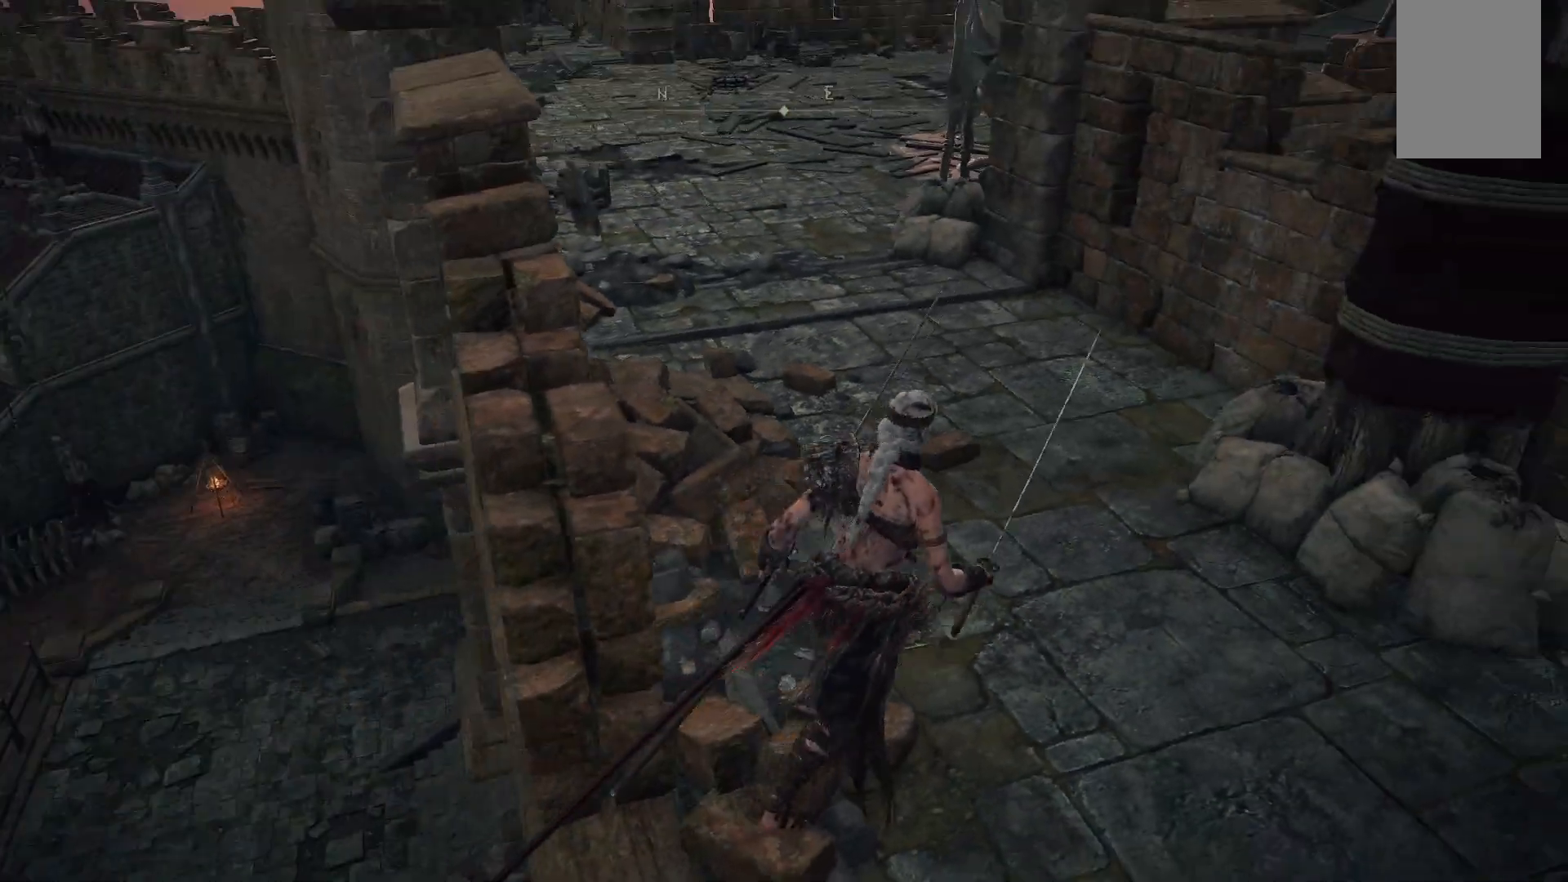
{"buttons": [], "left_stick": "up", "right_stick": "left", "events": [[117, "left_stick", "up"], [150, "right_stick", "center"], [383, "right_stick", "left"]]}
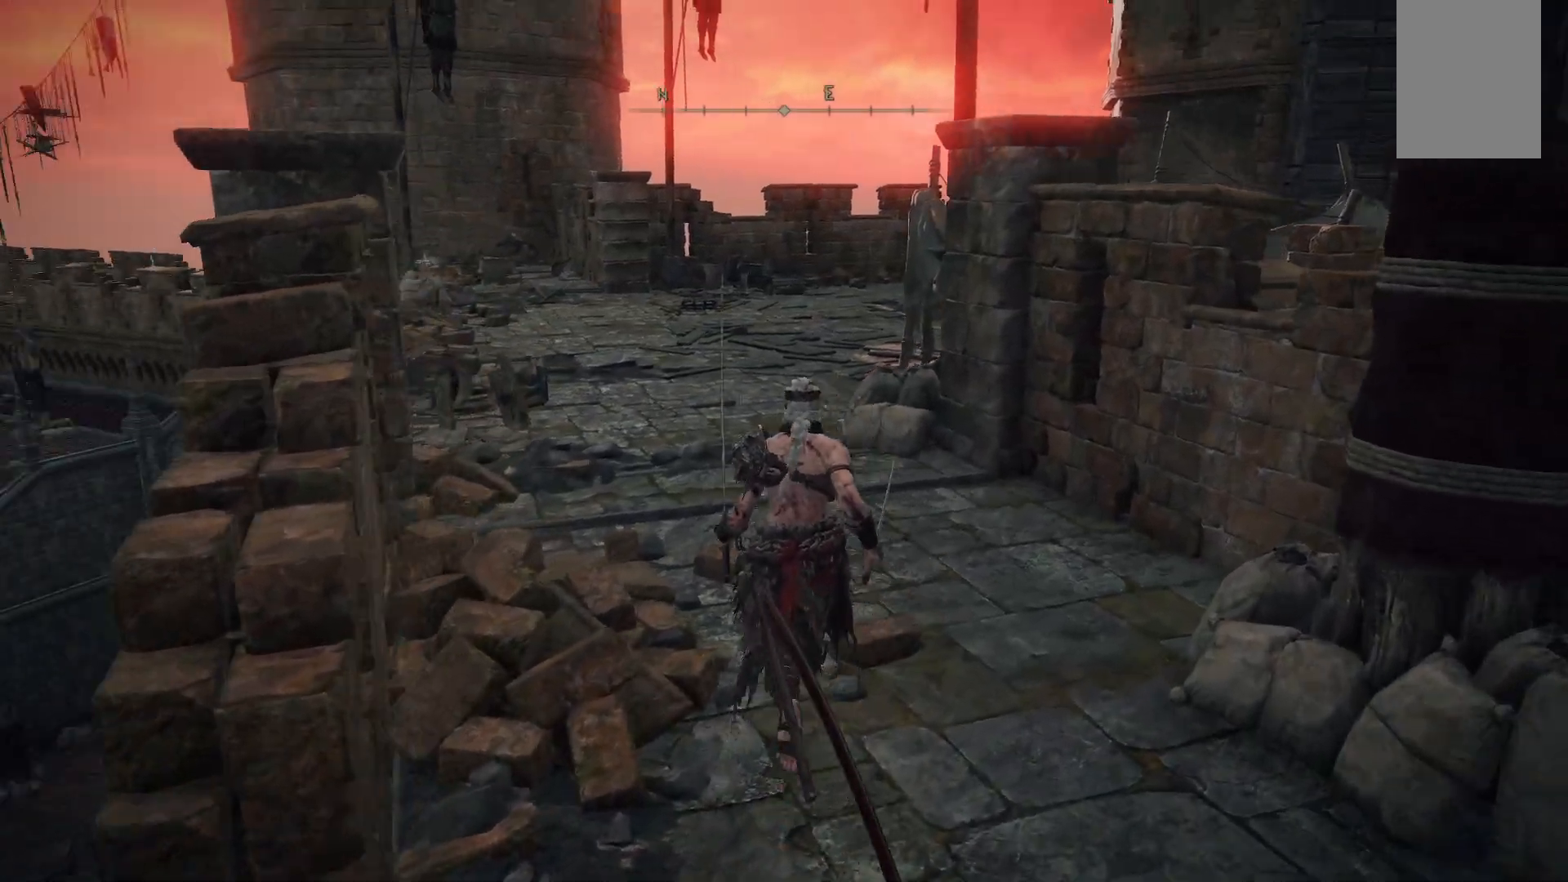
{"buttons": [], "left_stick": "up", "right_stick": "center", "events": [[100, "right_stick", "center"], [267, "B", "down"], [433, "B", "up"]]}
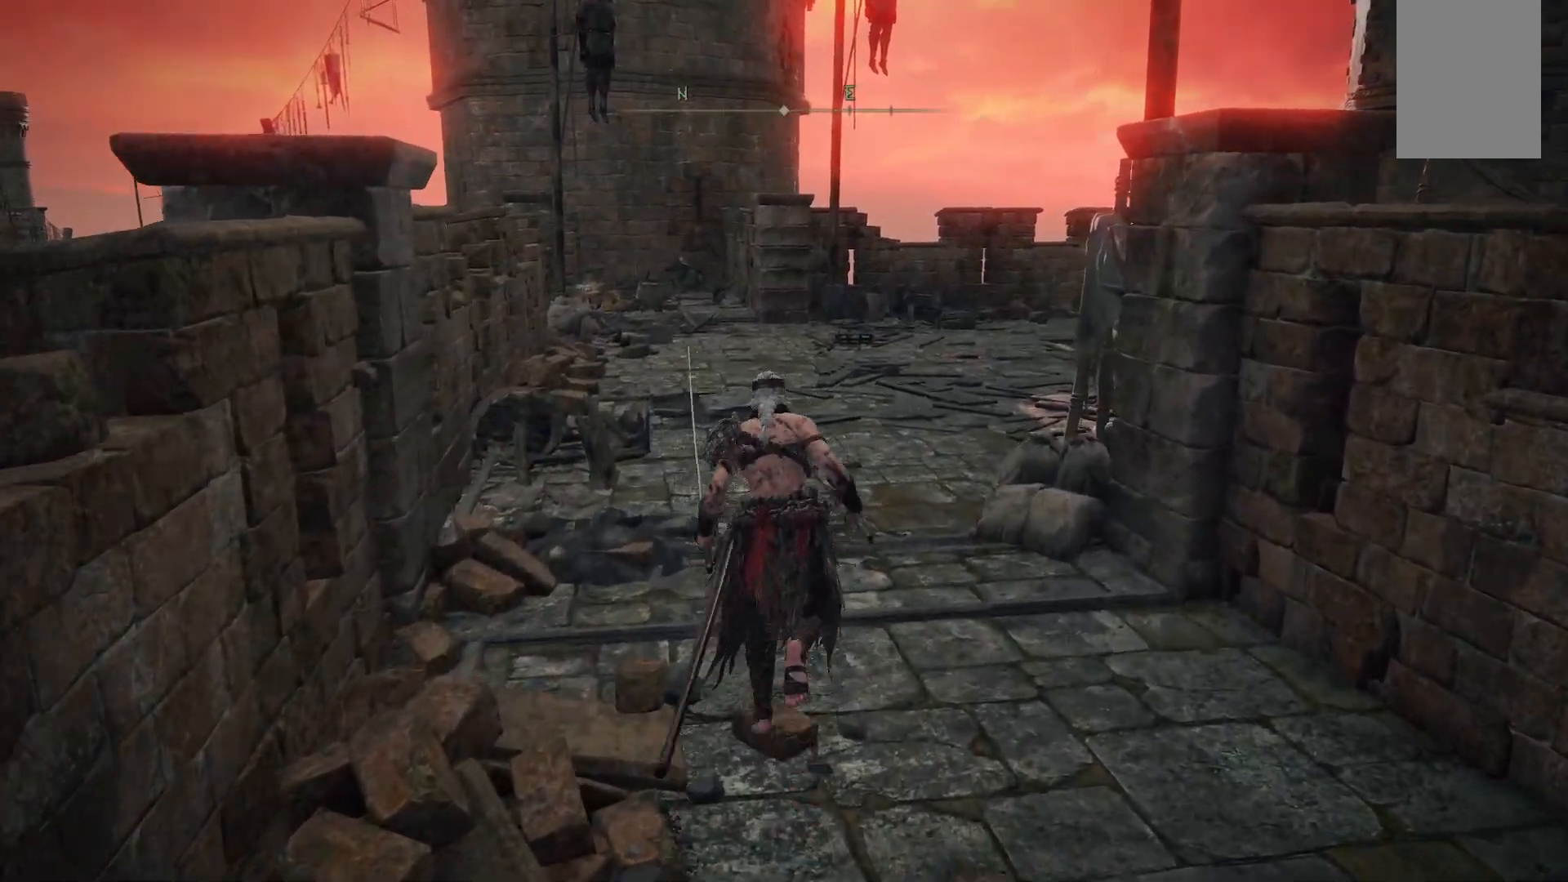
{"buttons": ["B"], "left_stick": "up", "right_stick": "center", "events": [[500, "B", "down"]]}
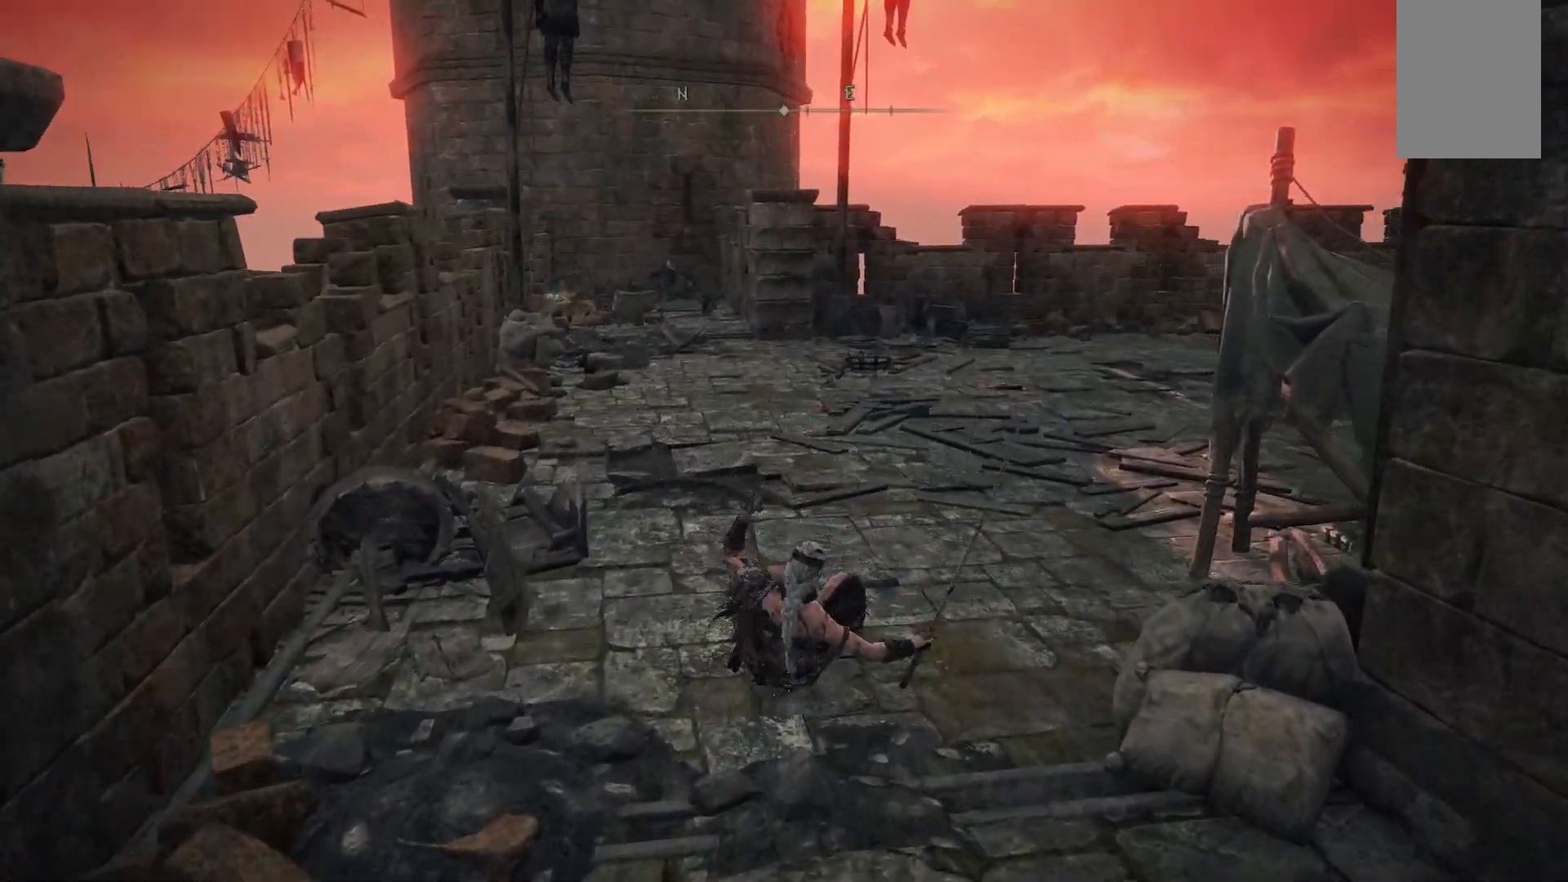
{"buttons": [], "left_stick": "up", "right_stick": "right", "events": [[183, "B", "up"], [483, "right_stick", "right"]]}
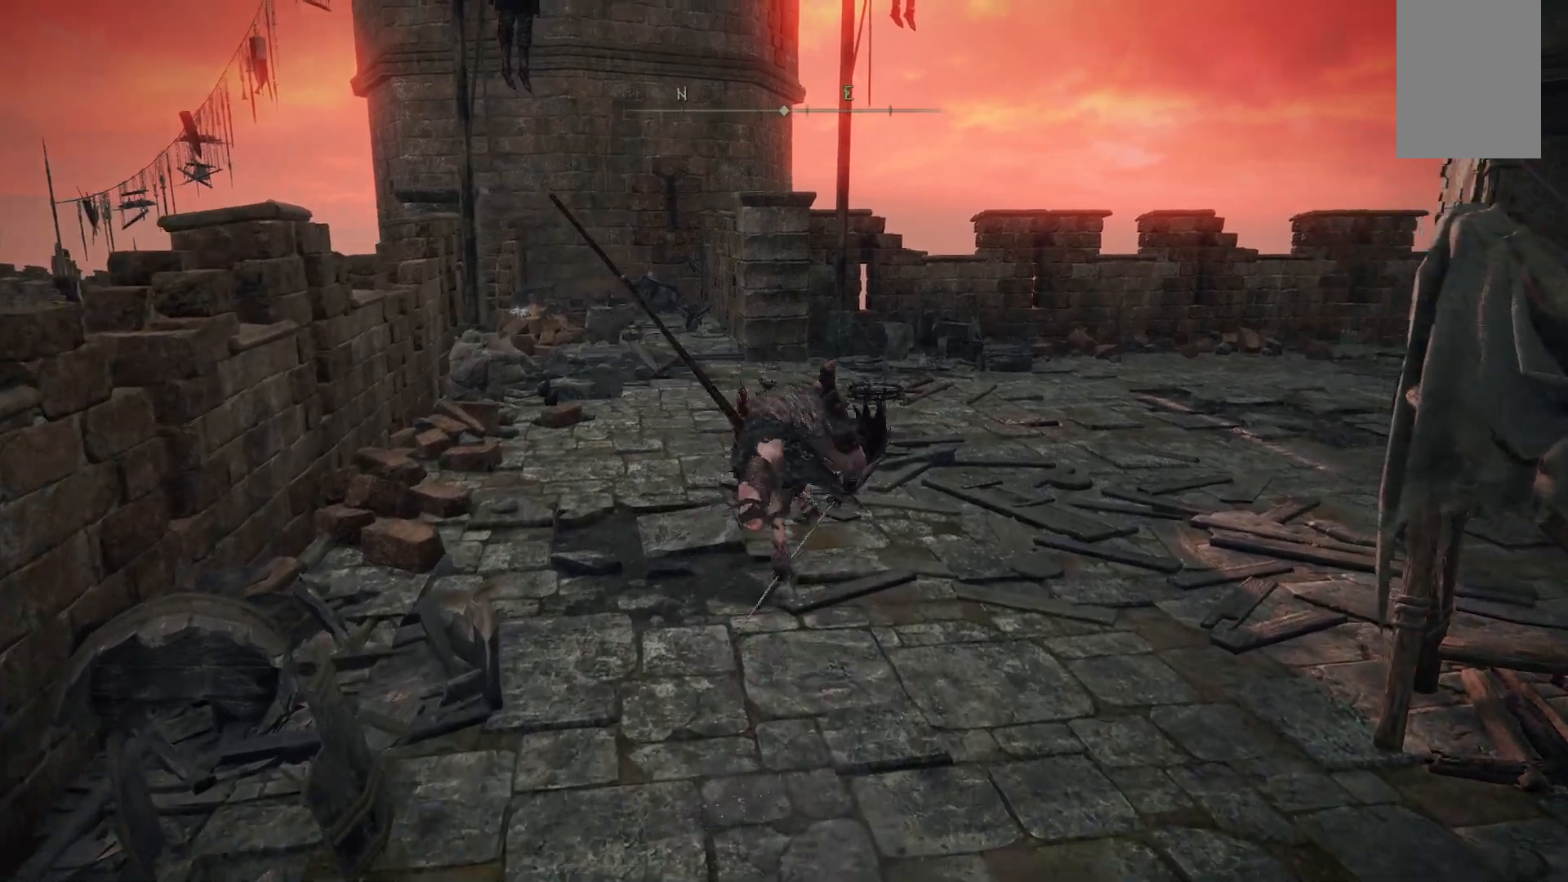
{"buttons": [], "left_stick": "up-left", "right_stick": "center", "events": [[350, "left_stick", "up-left"], [450, "right_stick", "center"]]}
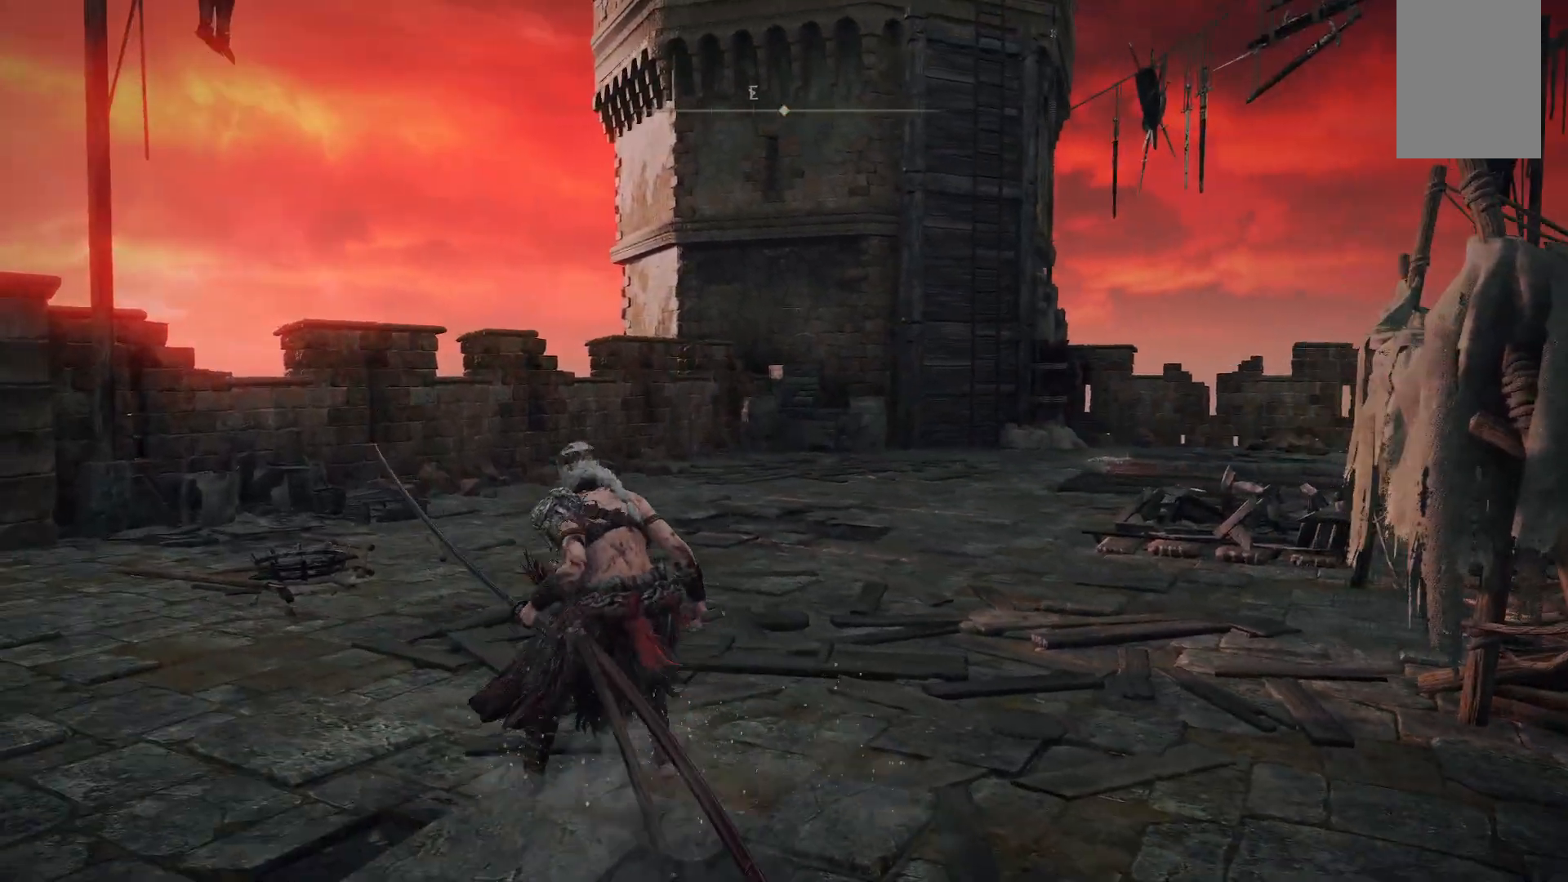
{"buttons": ["B"], "left_stick": "up-left", "right_stick": "center", "events": [[367, "B", "down"]]}
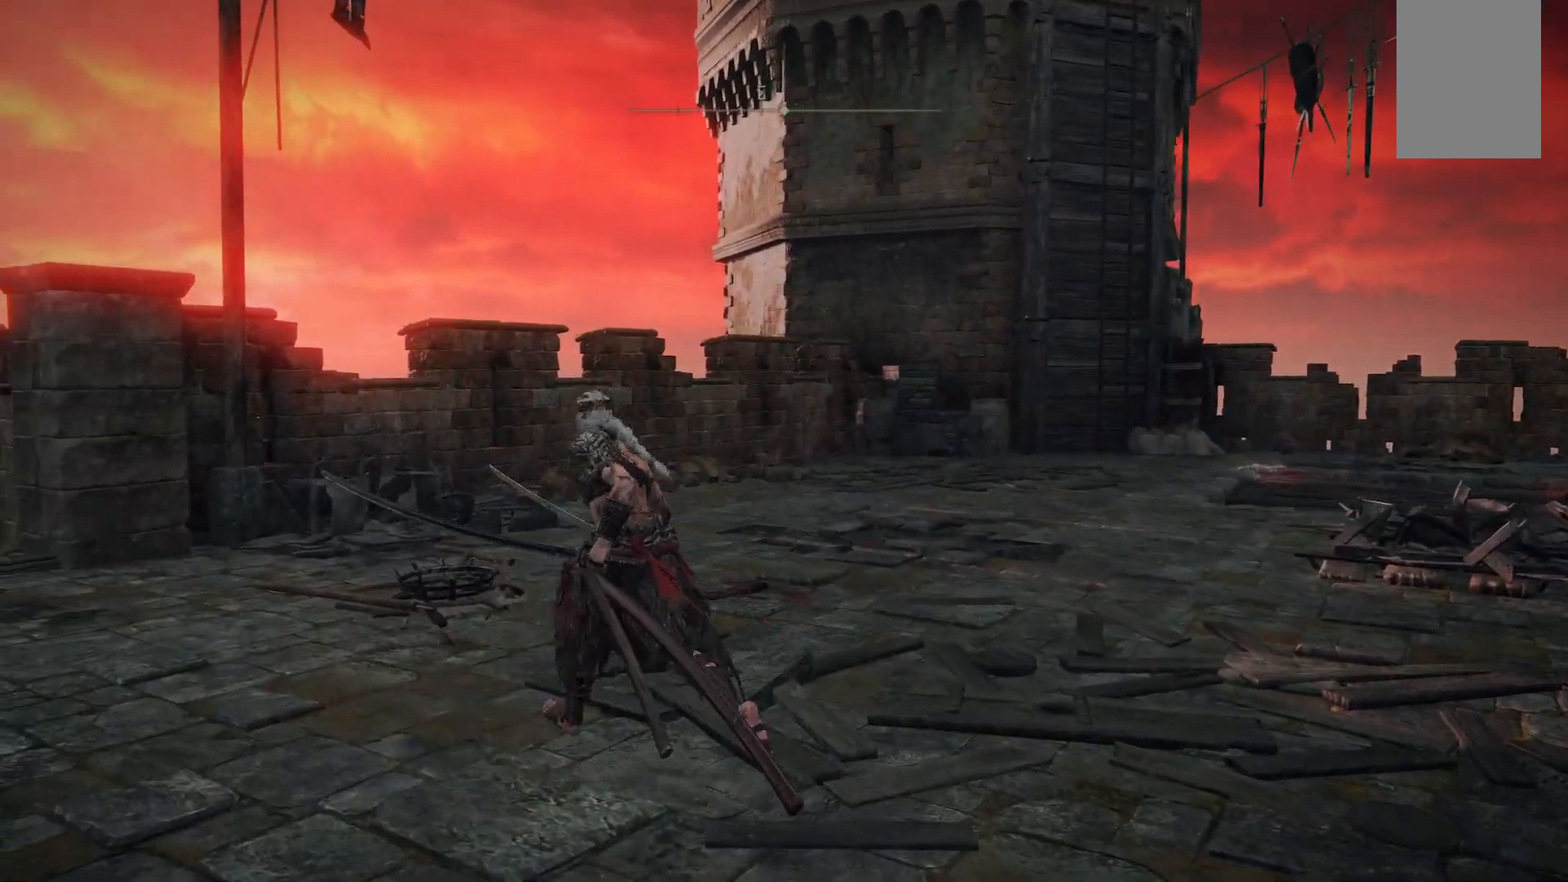
{"buttons": [], "left_stick": "up-left", "right_stick": "center", "events": [[133, "B", "up"]]}
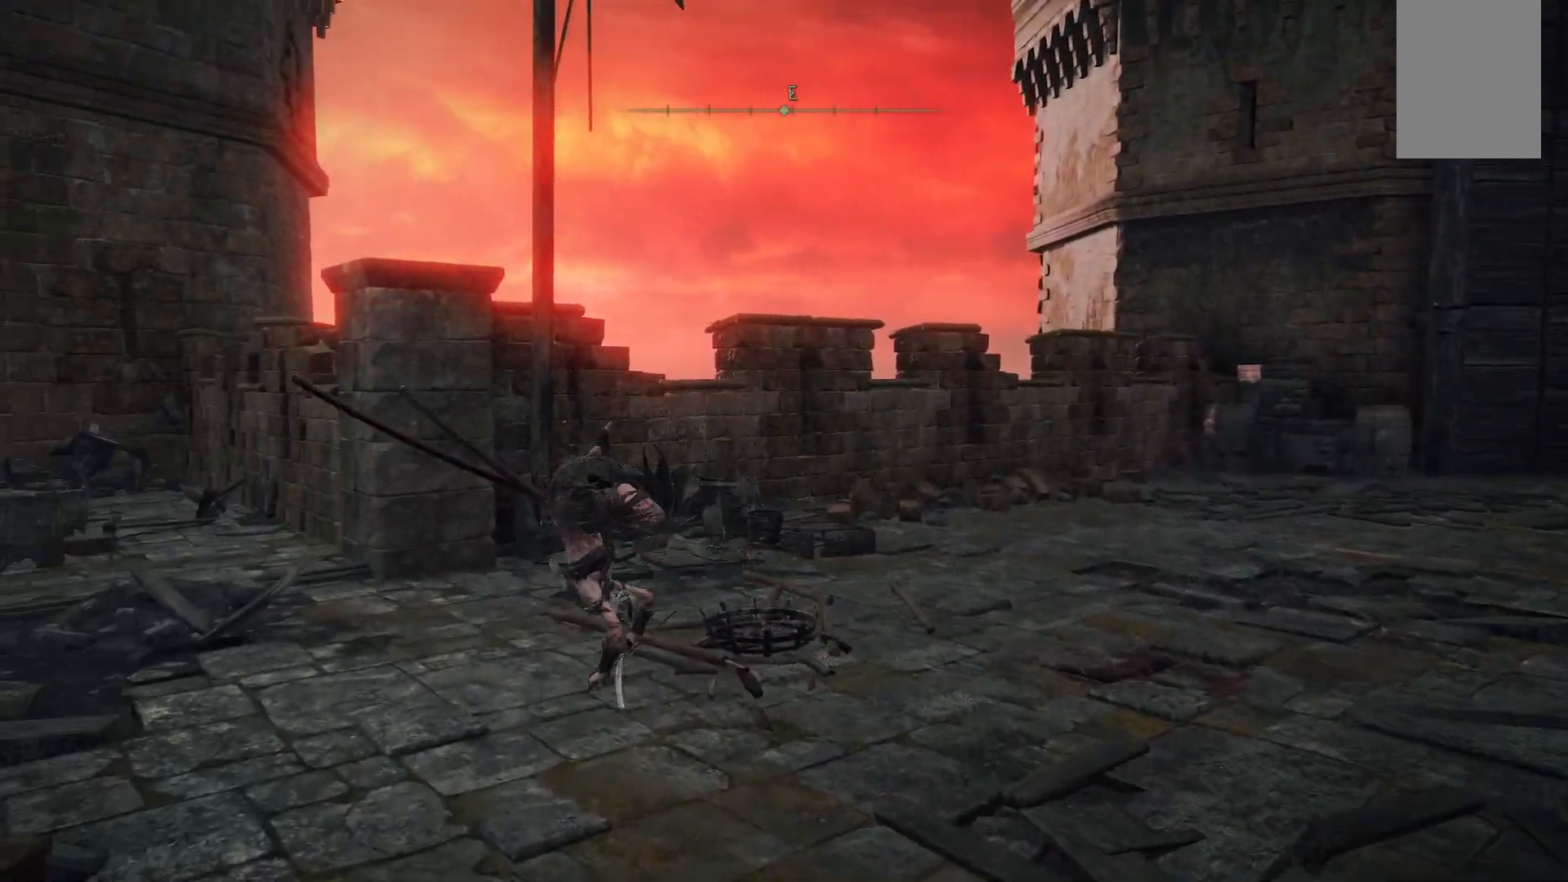
{"buttons": [], "left_stick": "up-left", "right_stick": "right", "events": [[317, "right_stick", "right"]]}
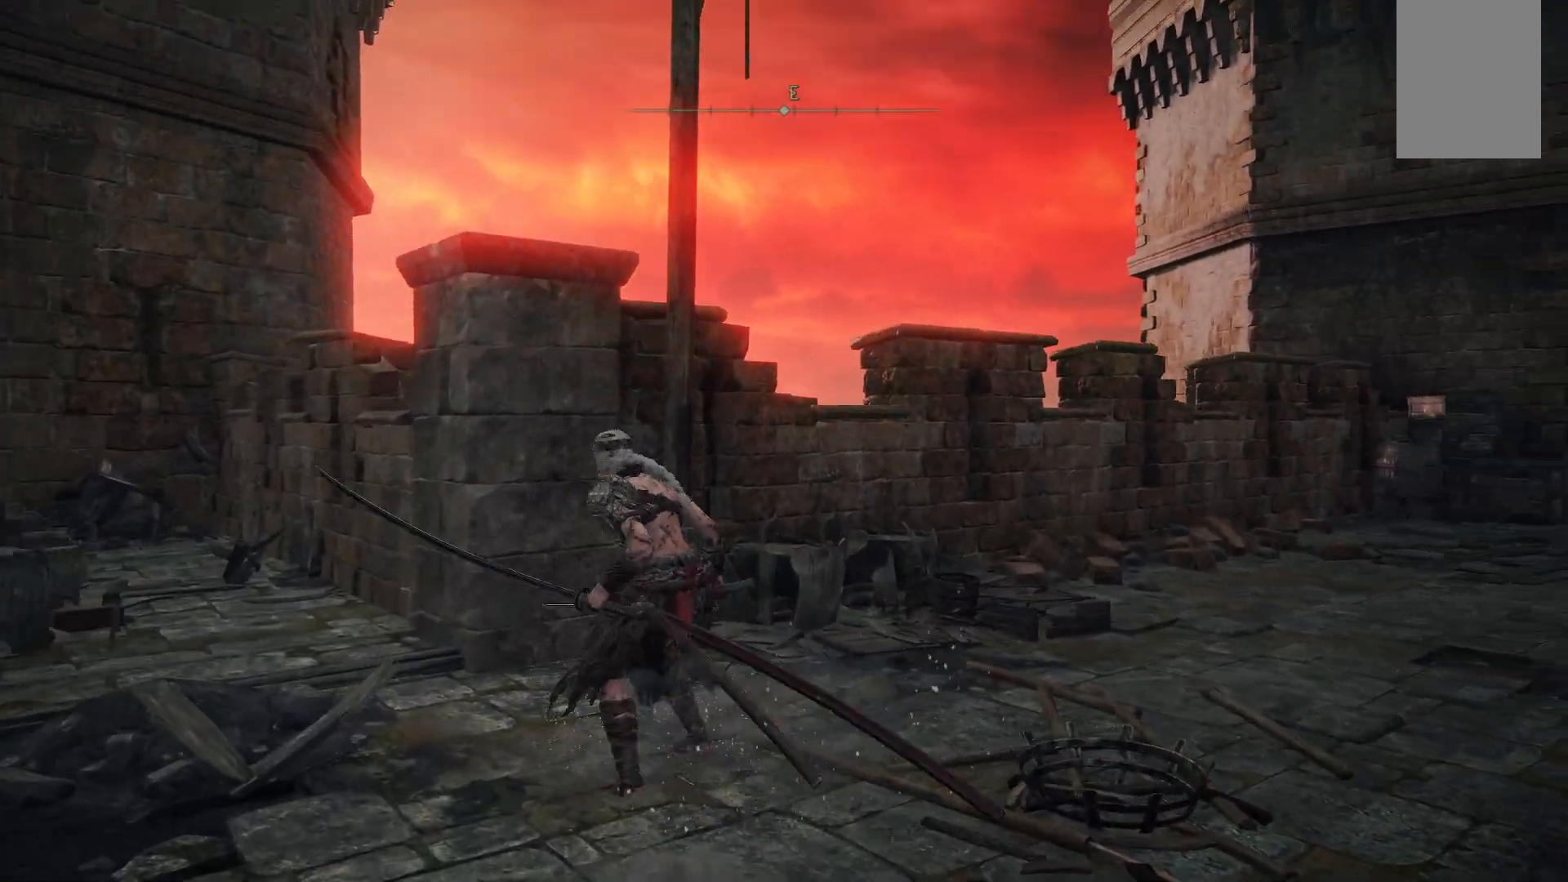
{"buttons": [], "left_stick": "center", "right_stick": "center", "events": [[17, "left_stick", "center"], [83, "right_stick", "up-right"], [283, "right_stick", "center"]]}
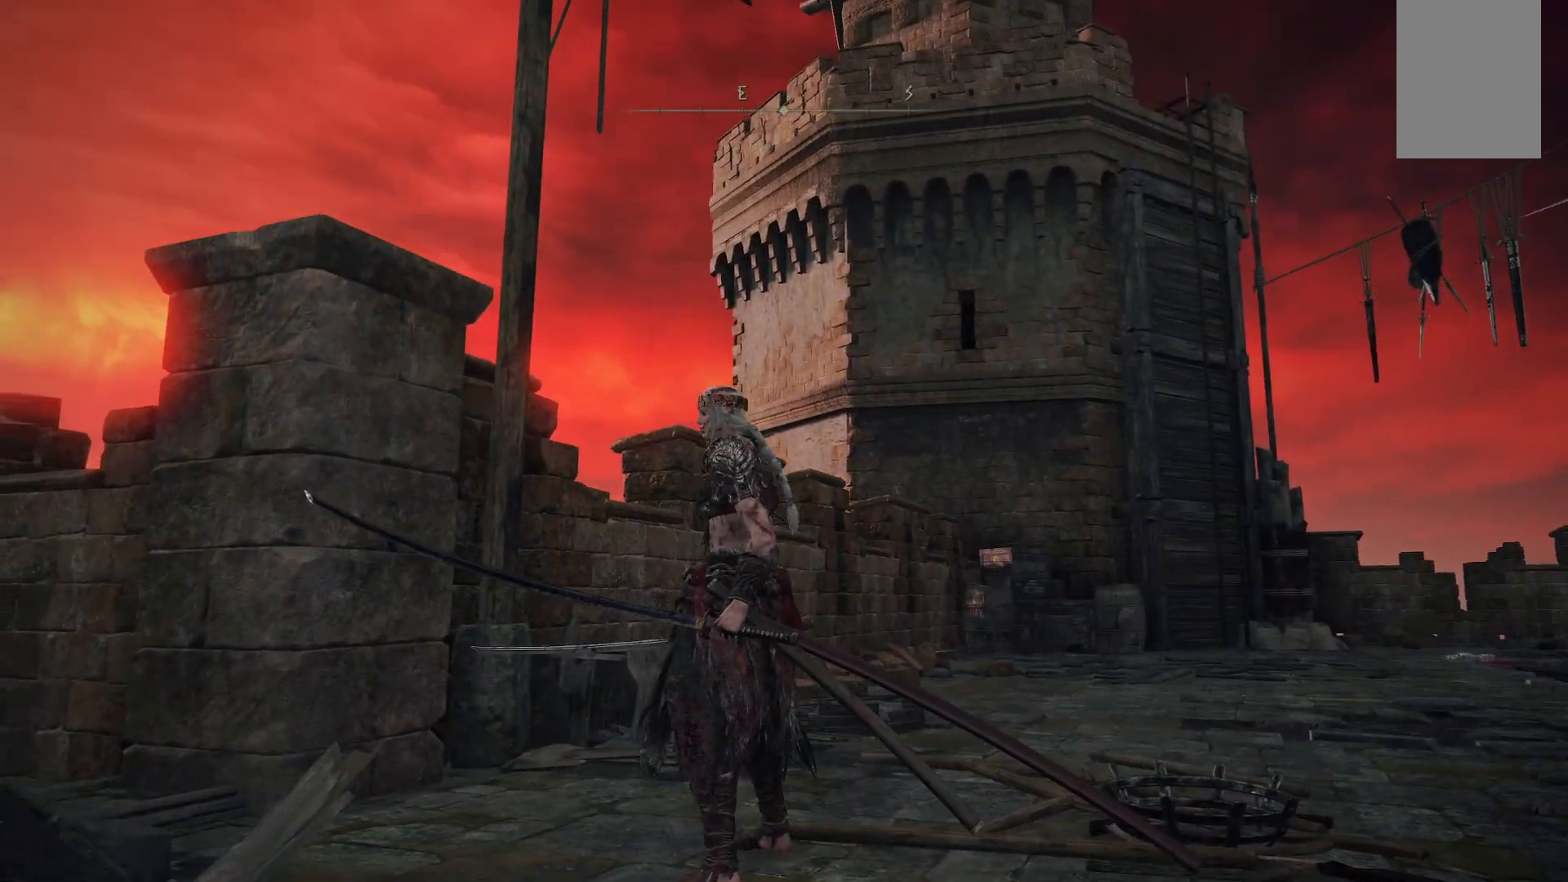
{"buttons": [], "left_stick": "center", "right_stick": "center", "events": [[200, "right_stick", "up-right"], [433, "right_stick", "center"]]}
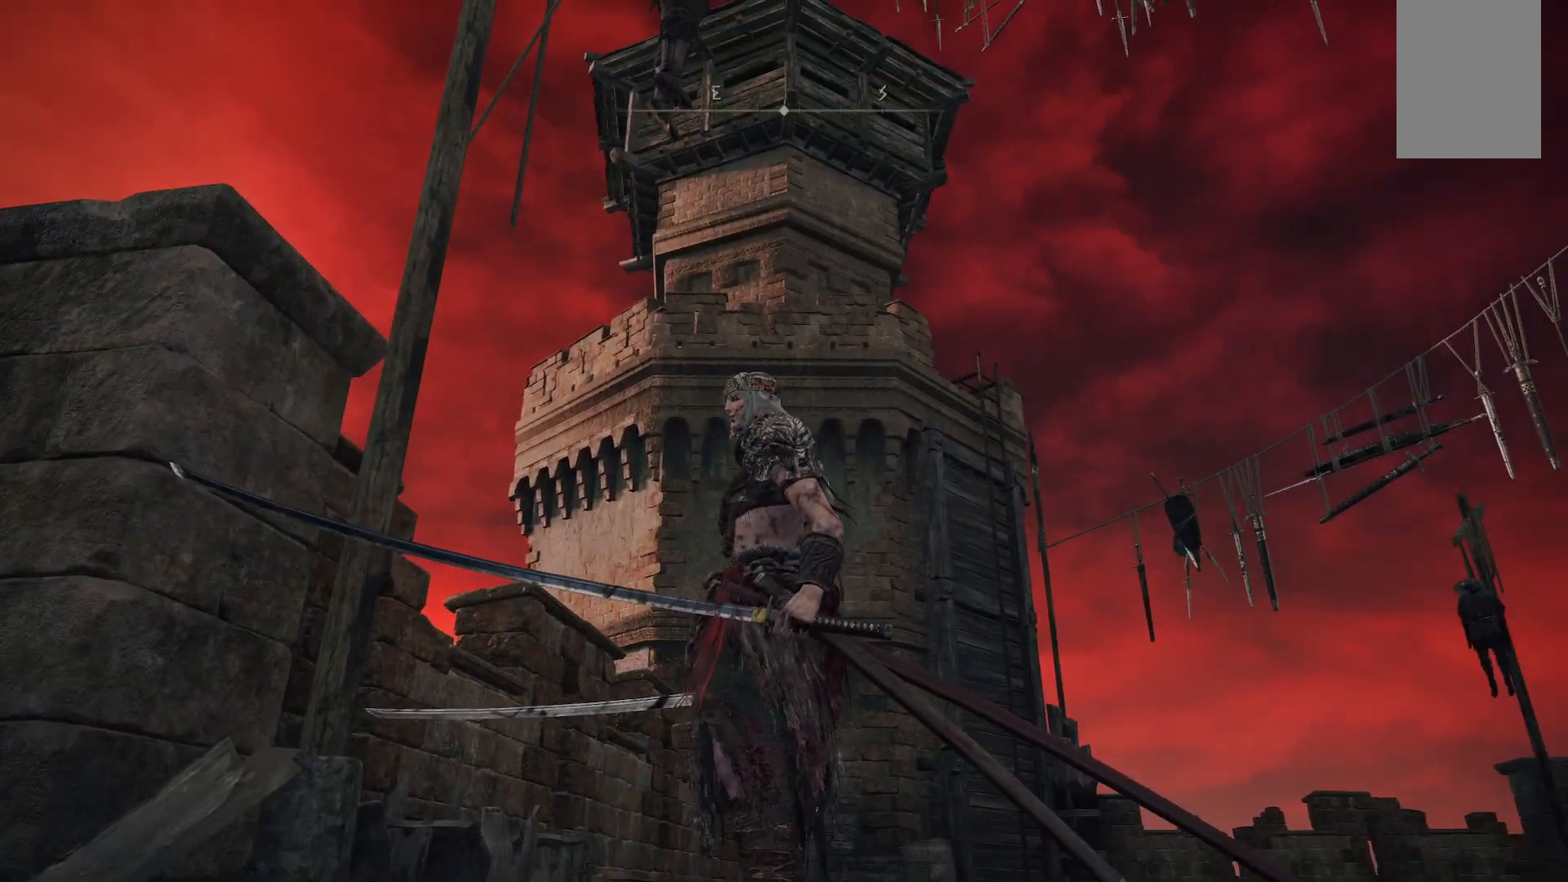
{"buttons": [], "left_stick": "center", "right_stick": "center", "events": []}
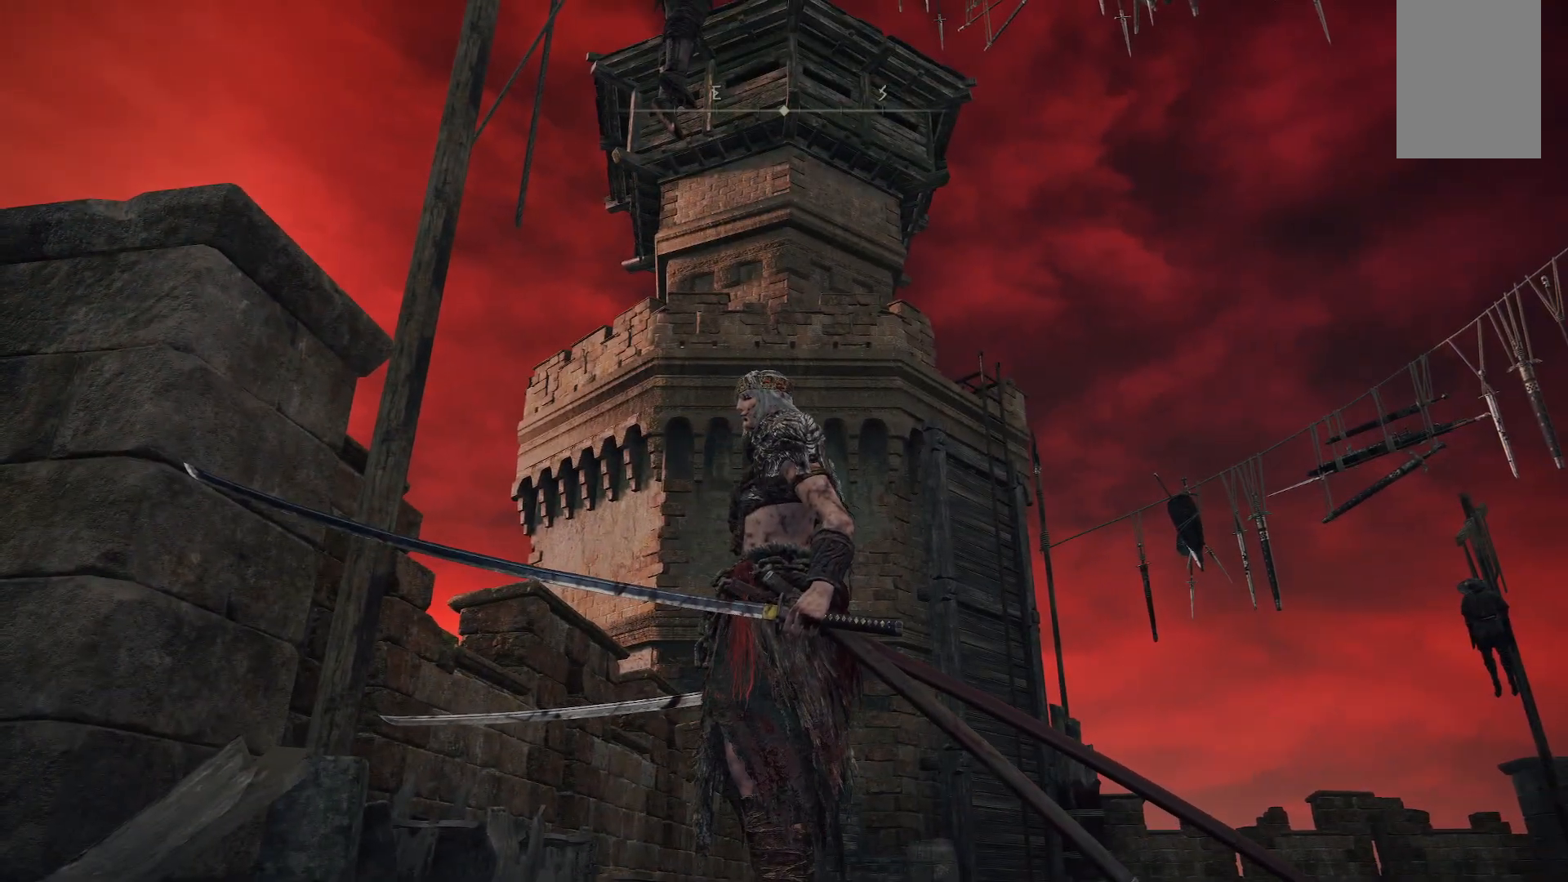
{"buttons": [], "left_stick": "center", "right_stick": "center", "events": []}
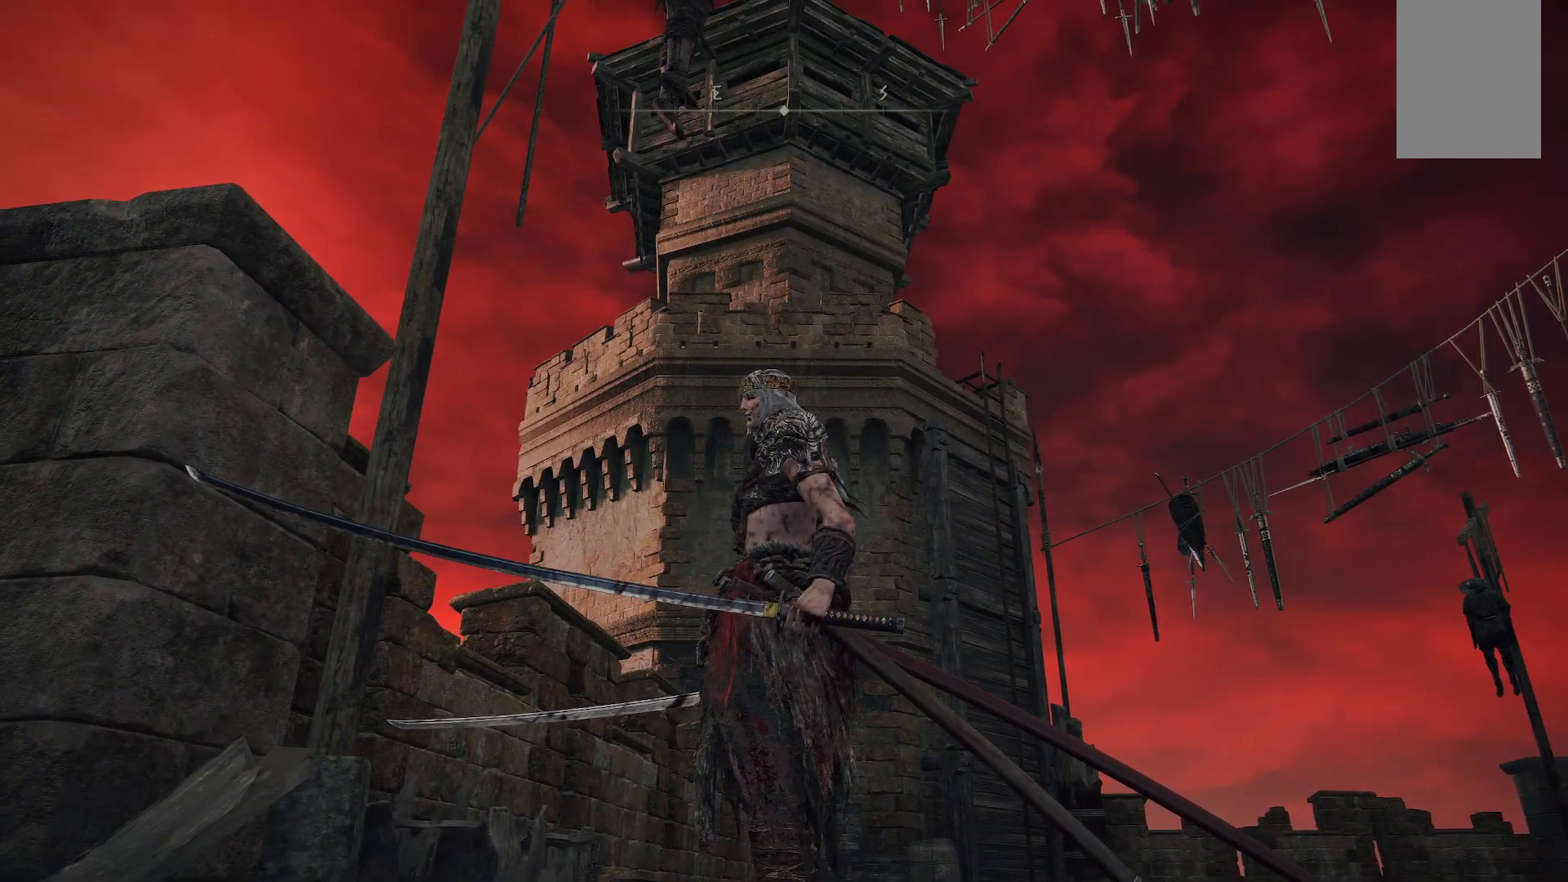
{"buttons": [], "left_stick": "center", "right_stick": "center", "events": []}
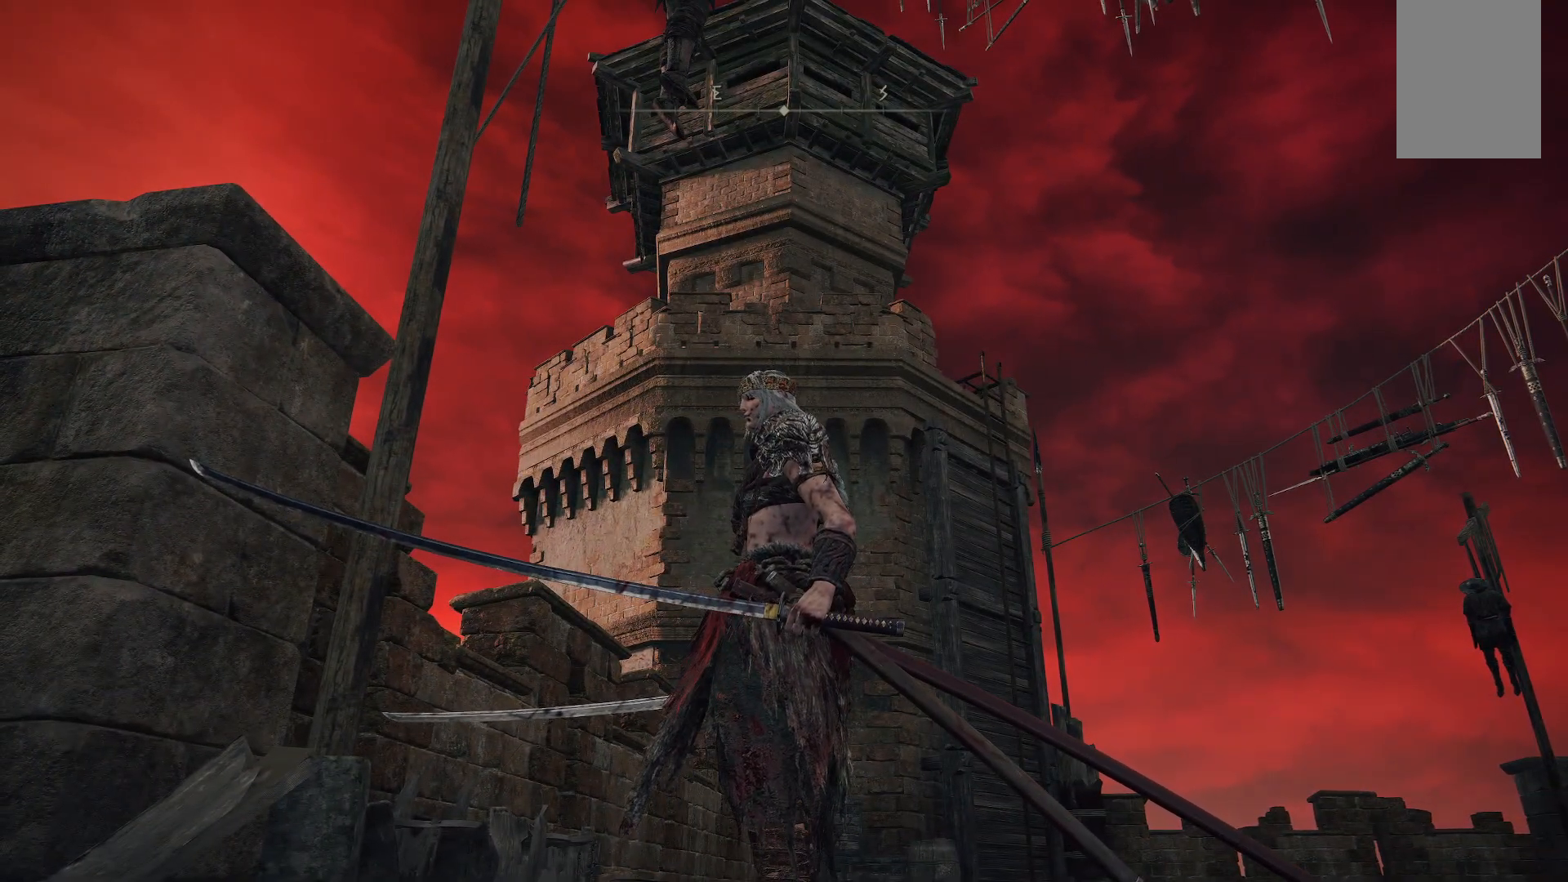
{"buttons": [], "left_stick": "center", "right_stick": "center", "events": []}
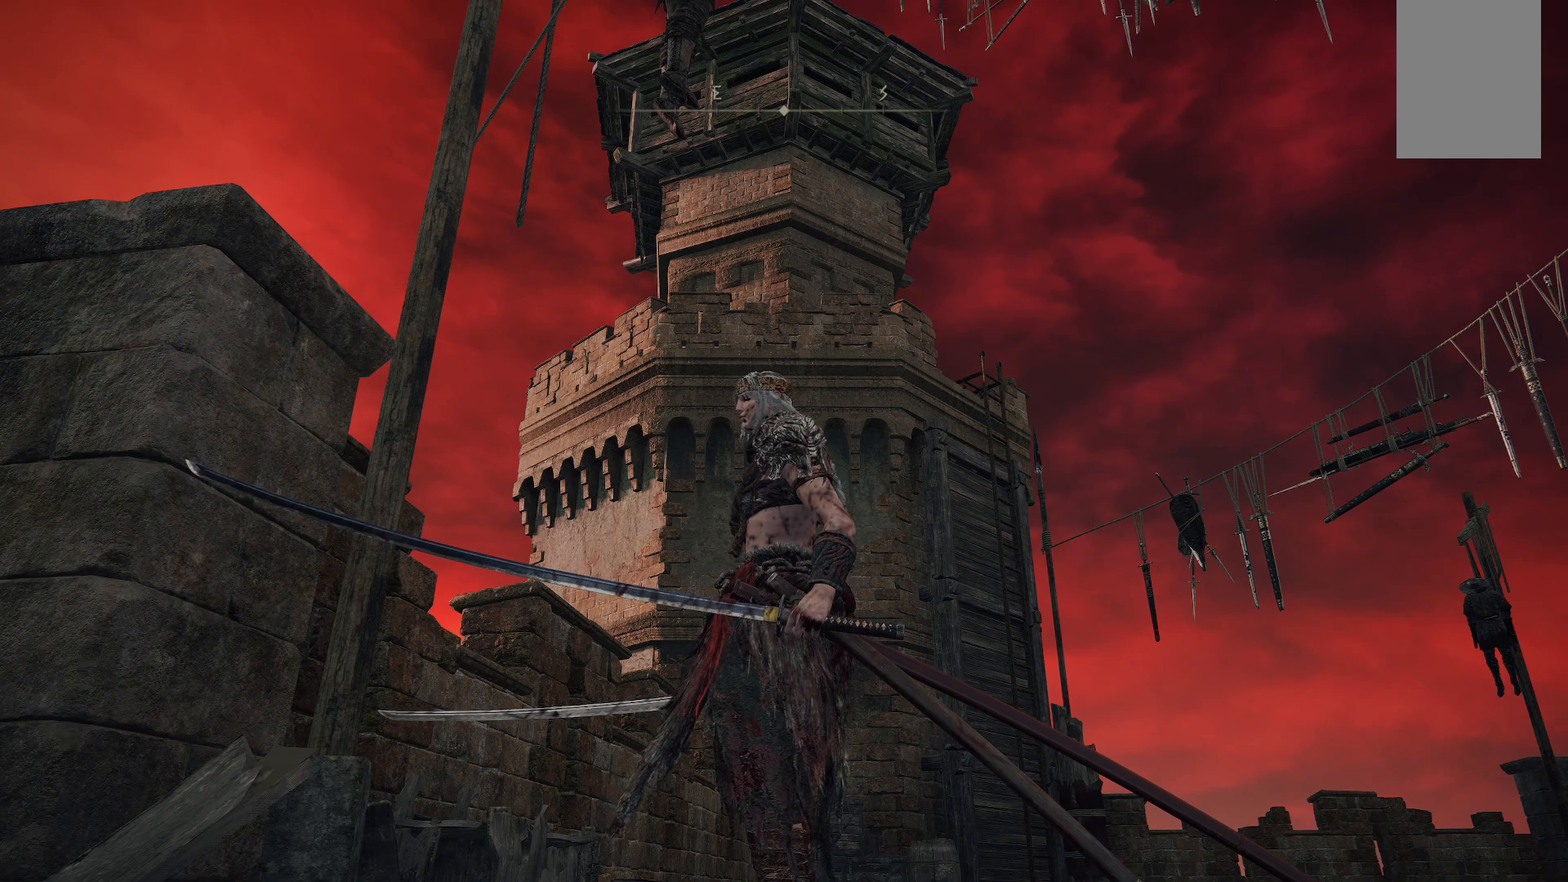
{"buttons": [], "left_stick": "up", "right_stick": "center", "events": [[333, "left_stick", "up"]]}
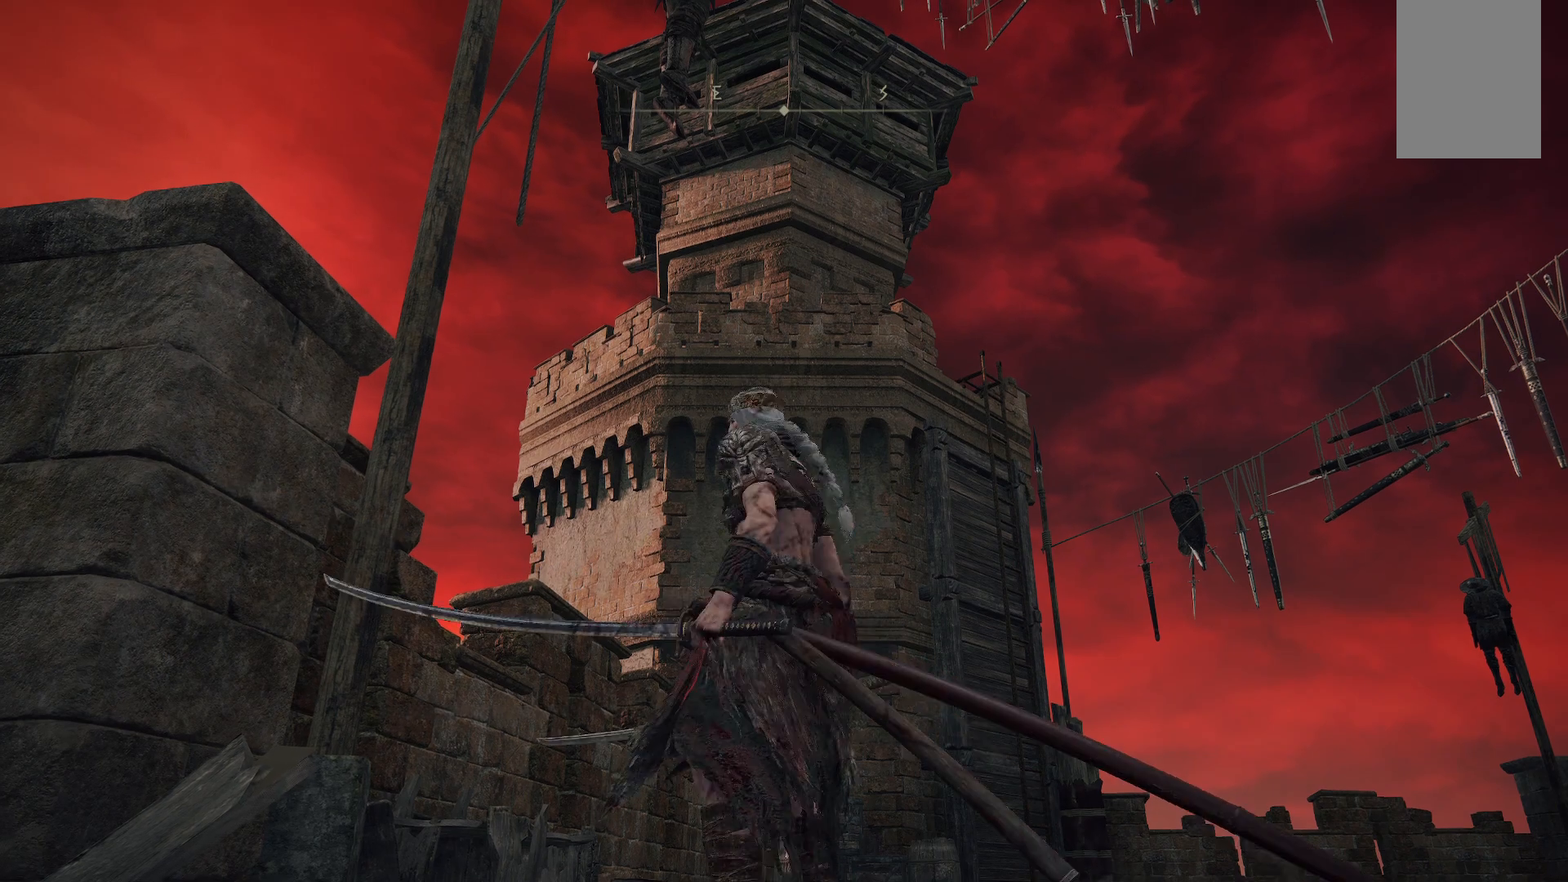
{"buttons": ["B"], "left_stick": "up-right", "right_stick": "center", "events": [[317, "left_stick", "up-right"], [483, "B", "down"]]}
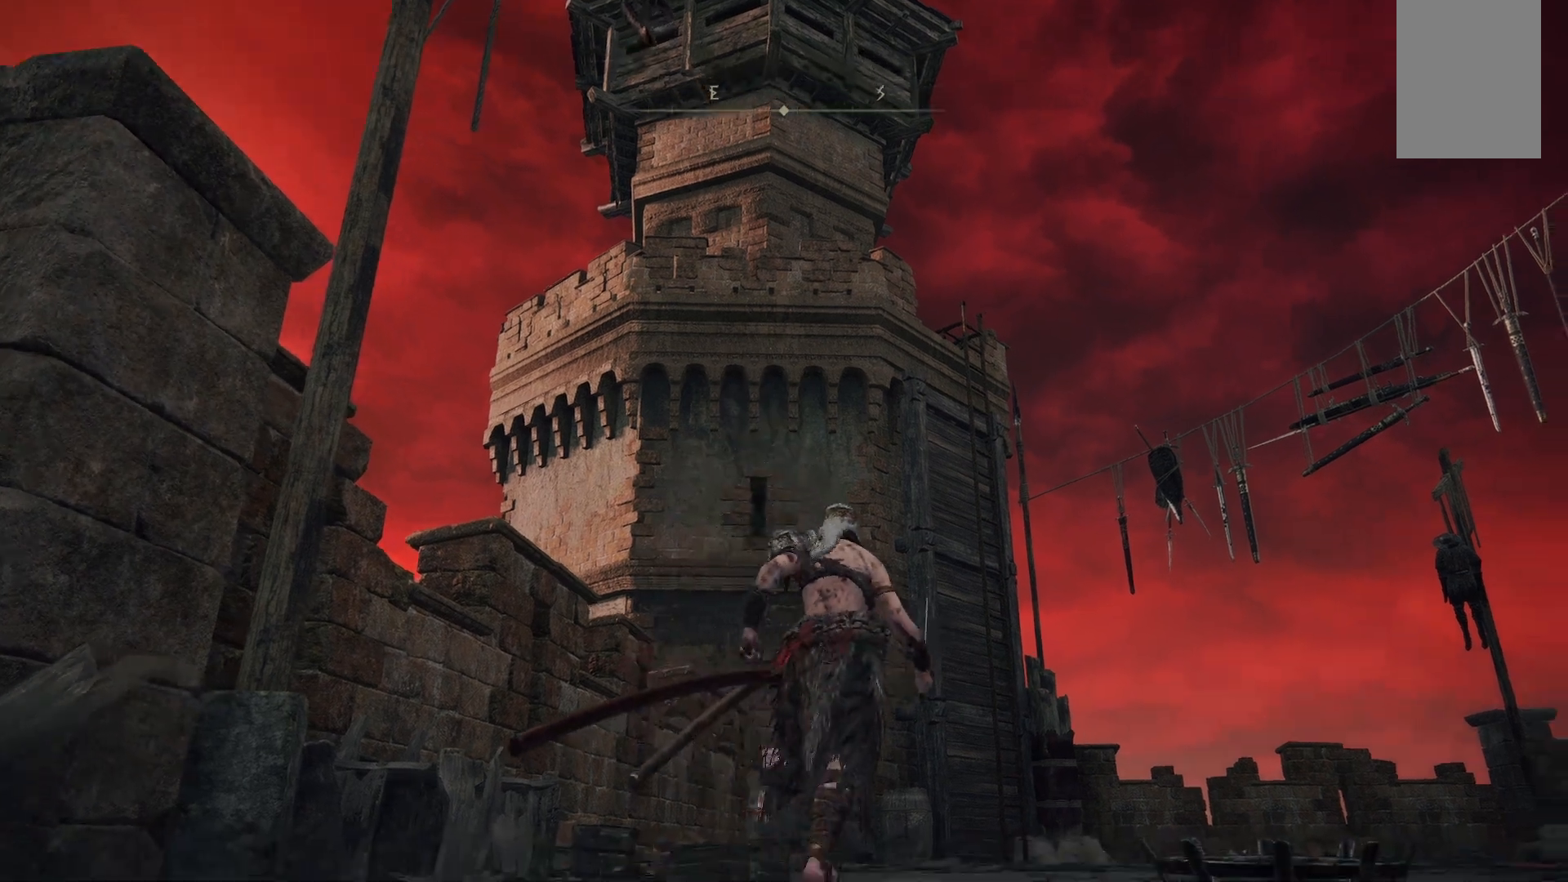
{"buttons": [], "left_stick": "up-right", "right_stick": "center", "events": [[100, "B", "up"]]}
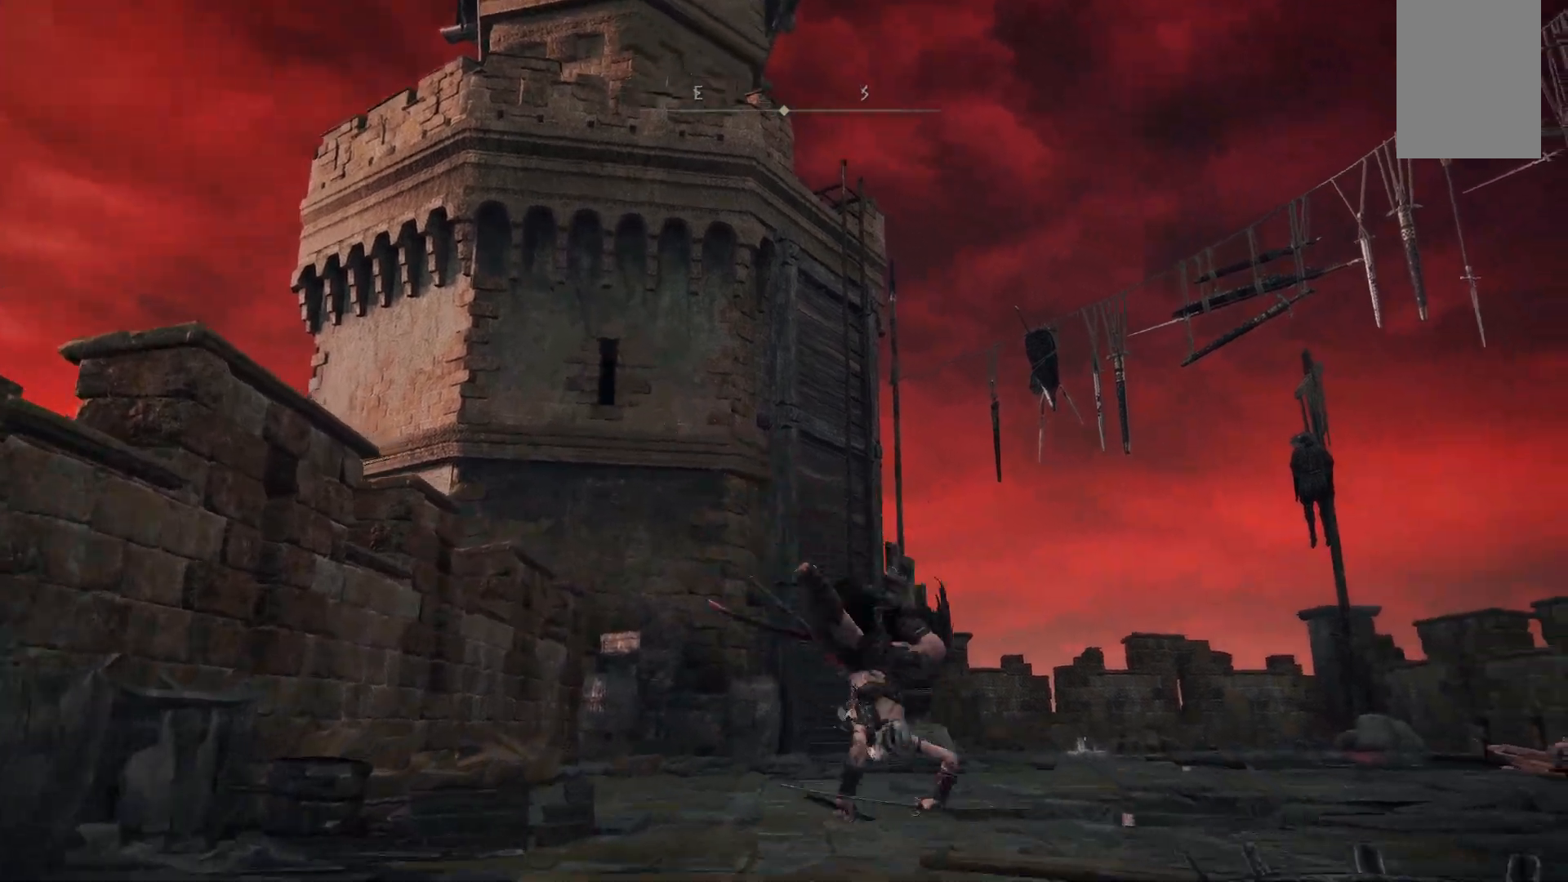
{"buttons": [], "left_stick": "up-right", "right_stick": "center", "events": [[250, "B", "down"], [433, "B", "up"]]}
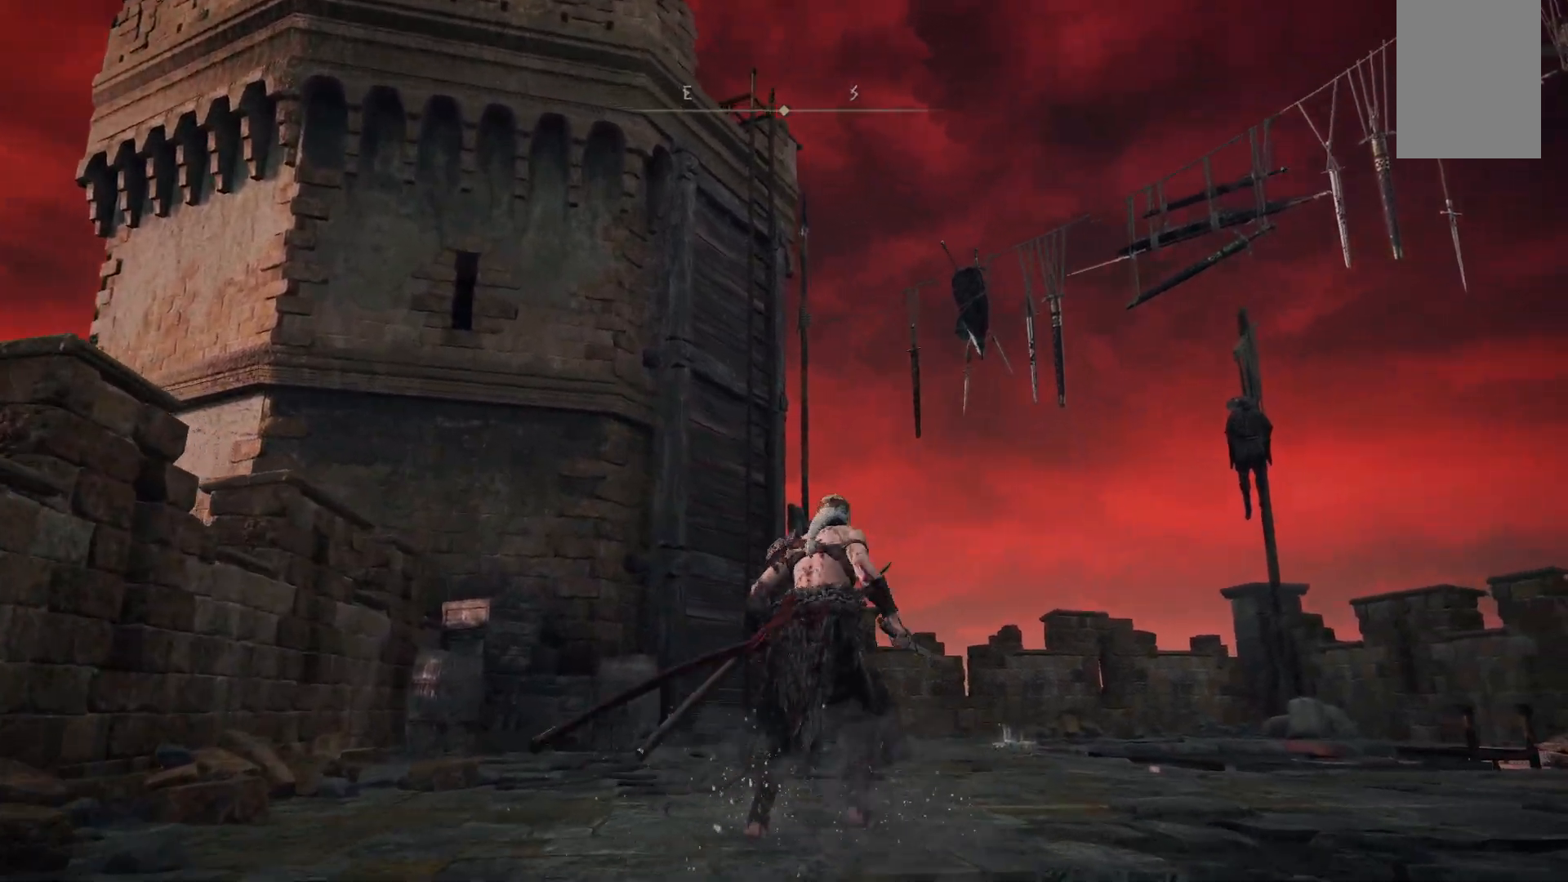
{"buttons": [], "left_stick": "up-right", "right_stick": "center", "events": []}
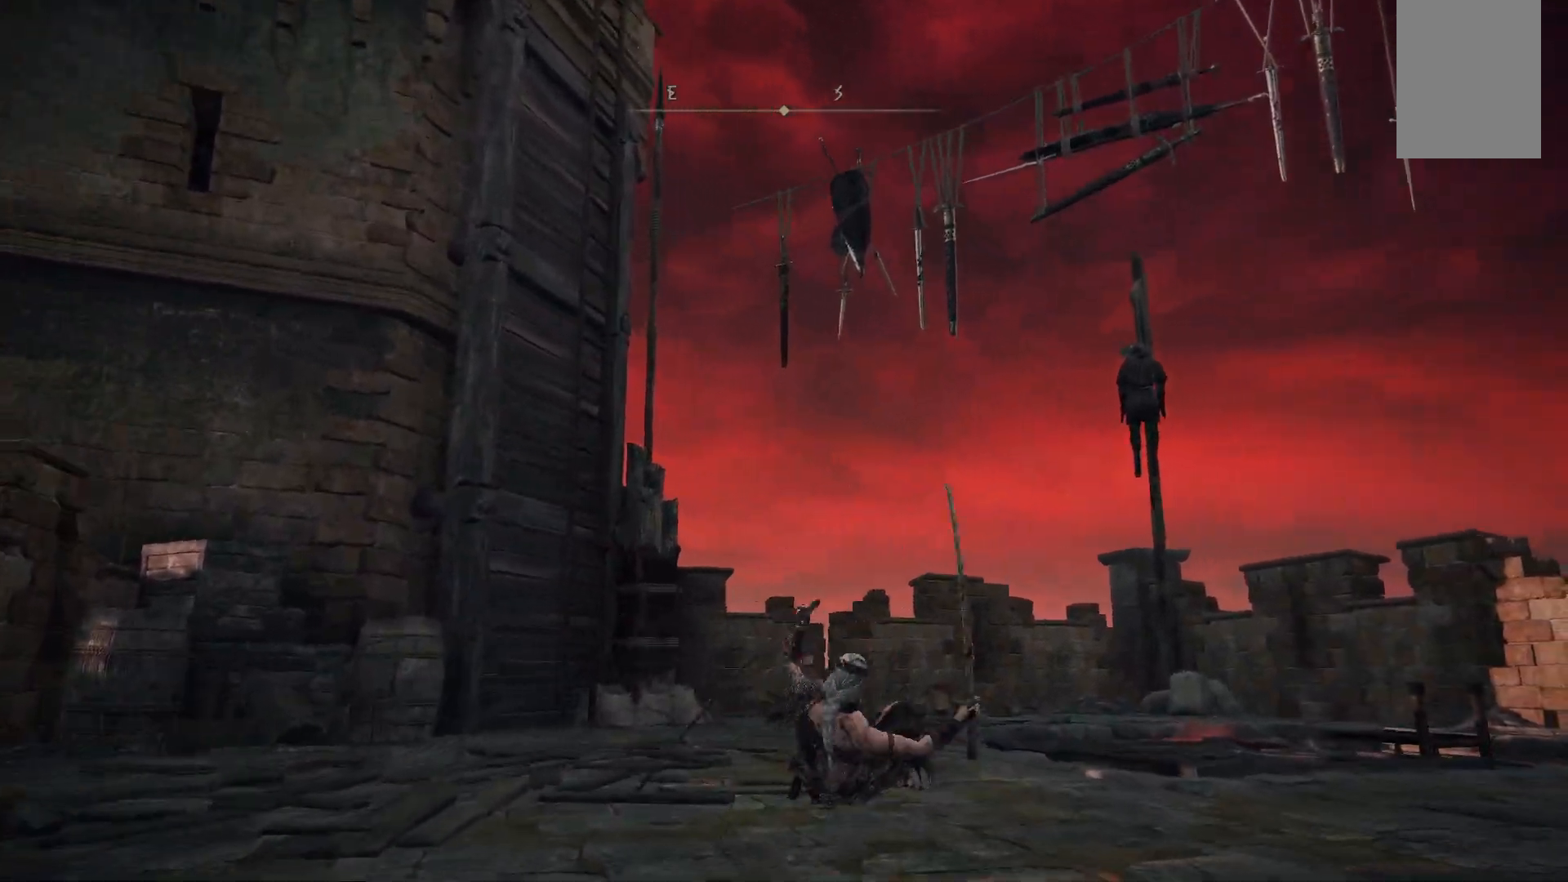
{"buttons": [], "left_stick": "up", "right_stick": "center", "events": [[17, "left_stick", "up"]]}
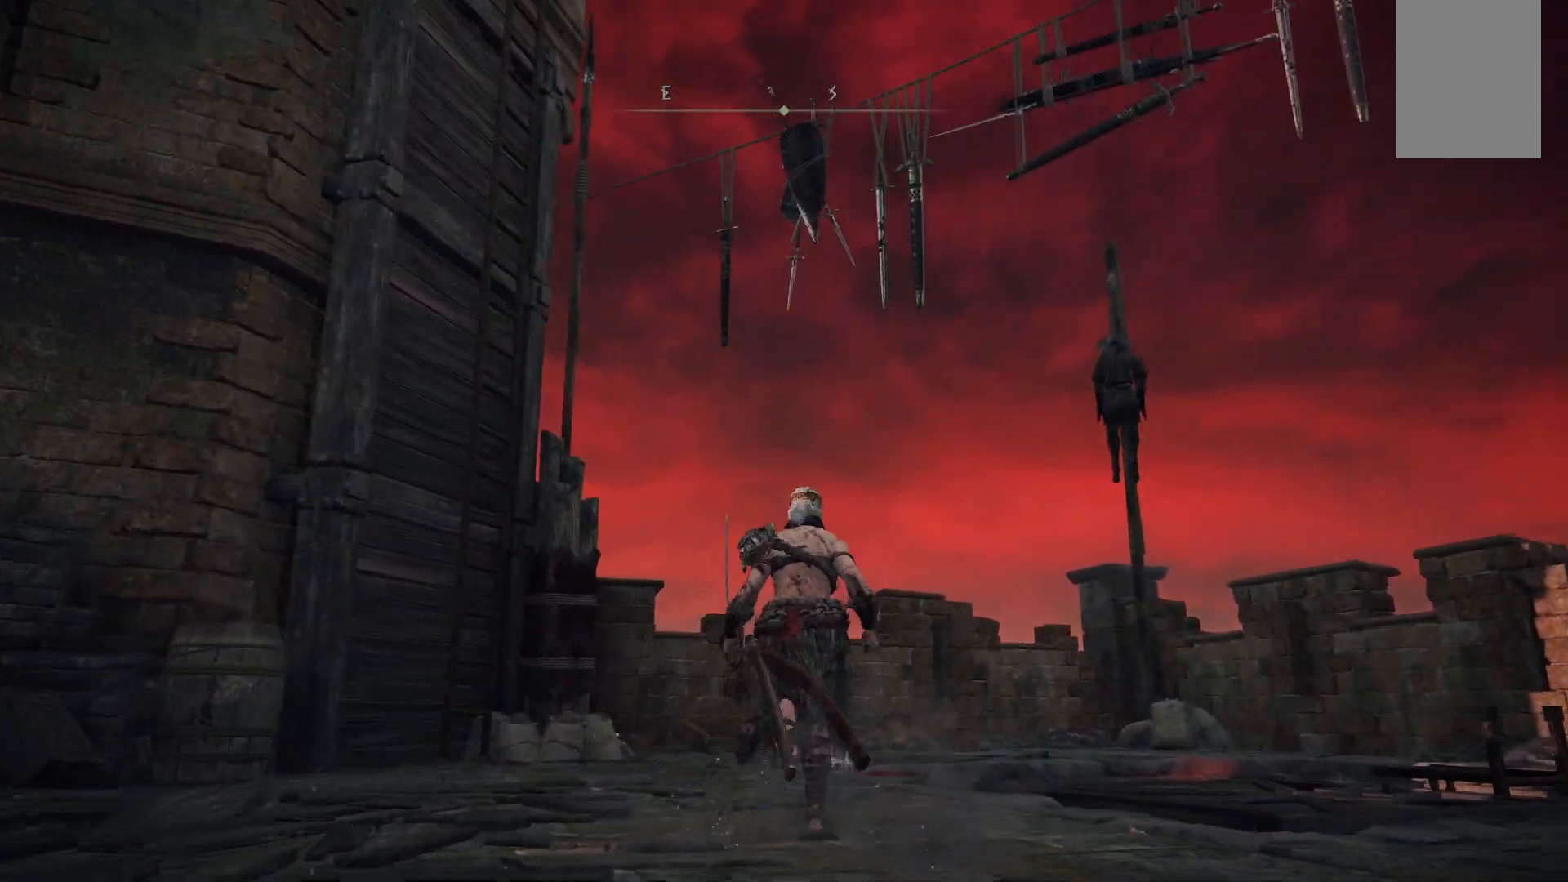
{"buttons": [], "left_stick": "up", "right_stick": "left", "events": [[233, "right_stick", "left"]]}
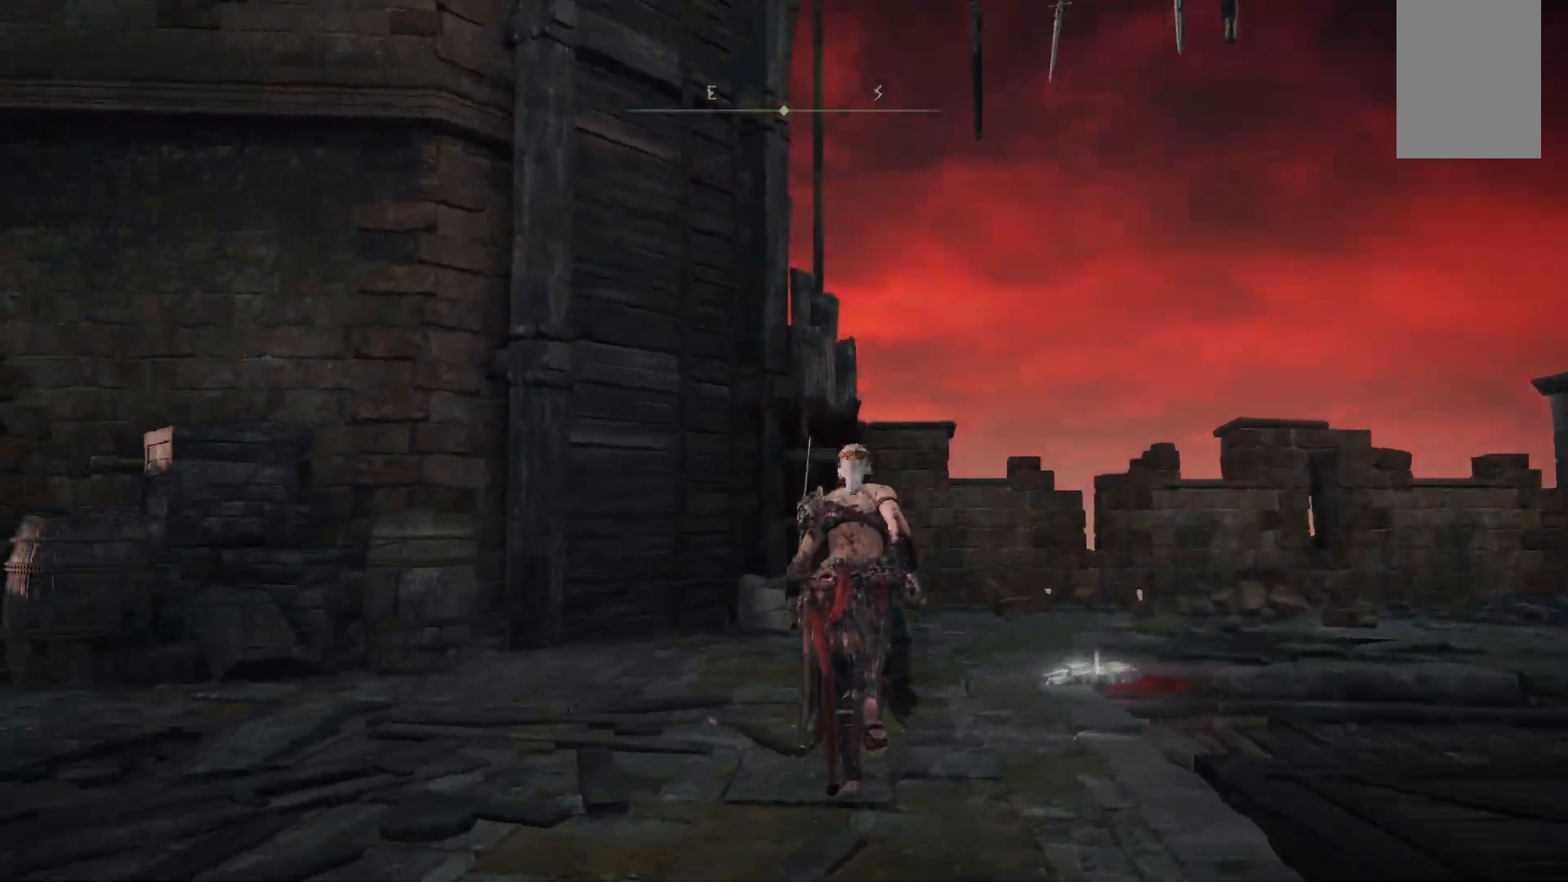
{"buttons": [], "left_stick": "up", "right_stick": "left", "events": [[100, "right_stick", "center"], [383, "right_stick", "left"]]}
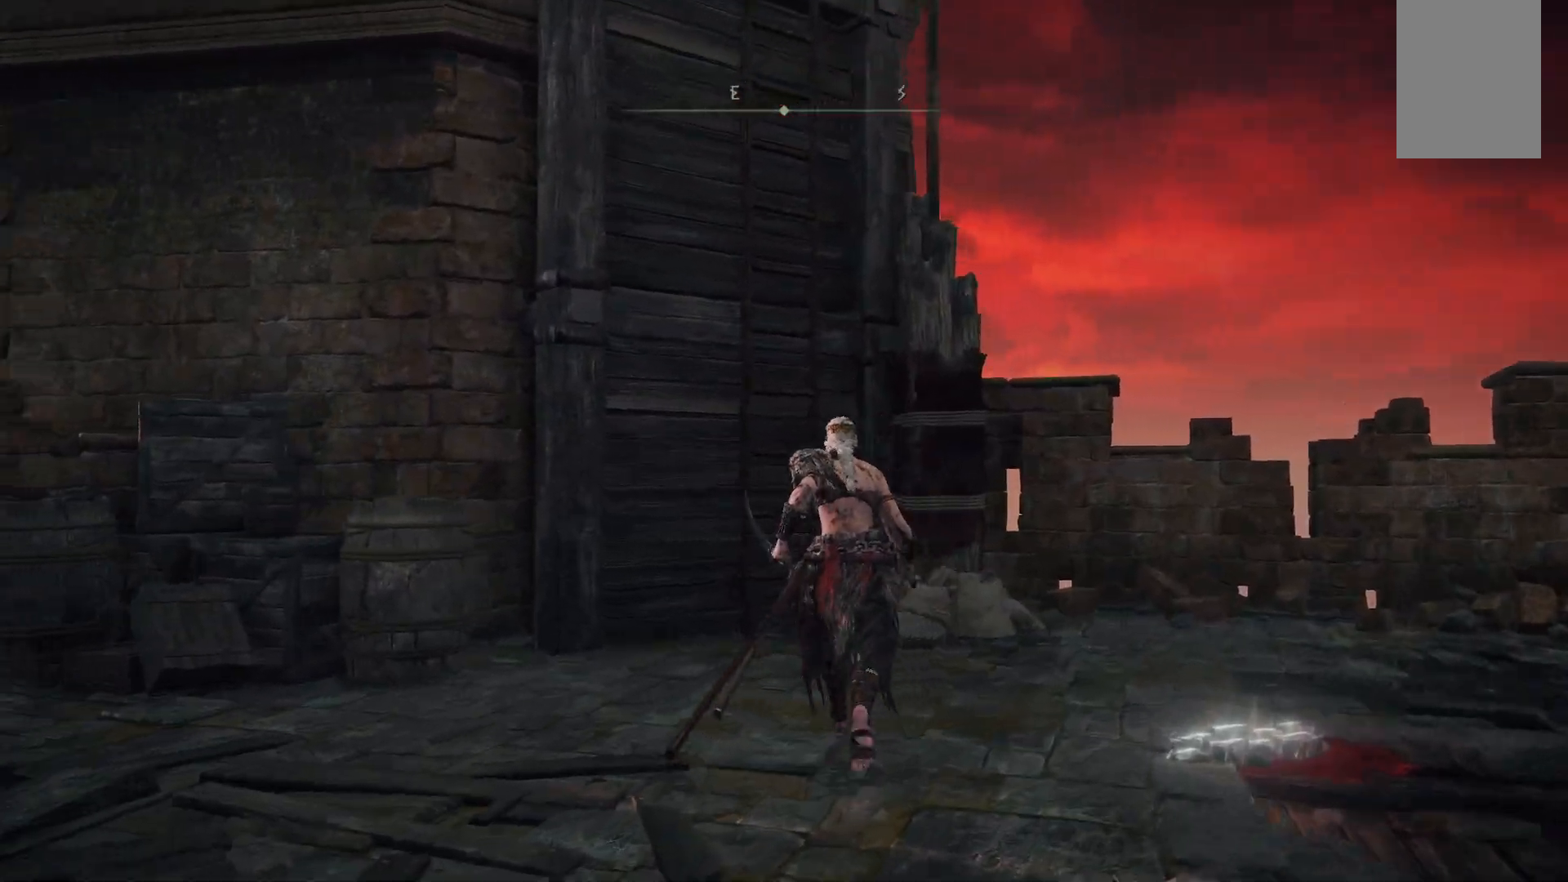
{"buttons": [], "left_stick": "up-right", "right_stick": "center", "events": [[67, "left_stick", "up-right"], [333, "right_stick", "up-left"], [433, "right_stick", "center"]]}
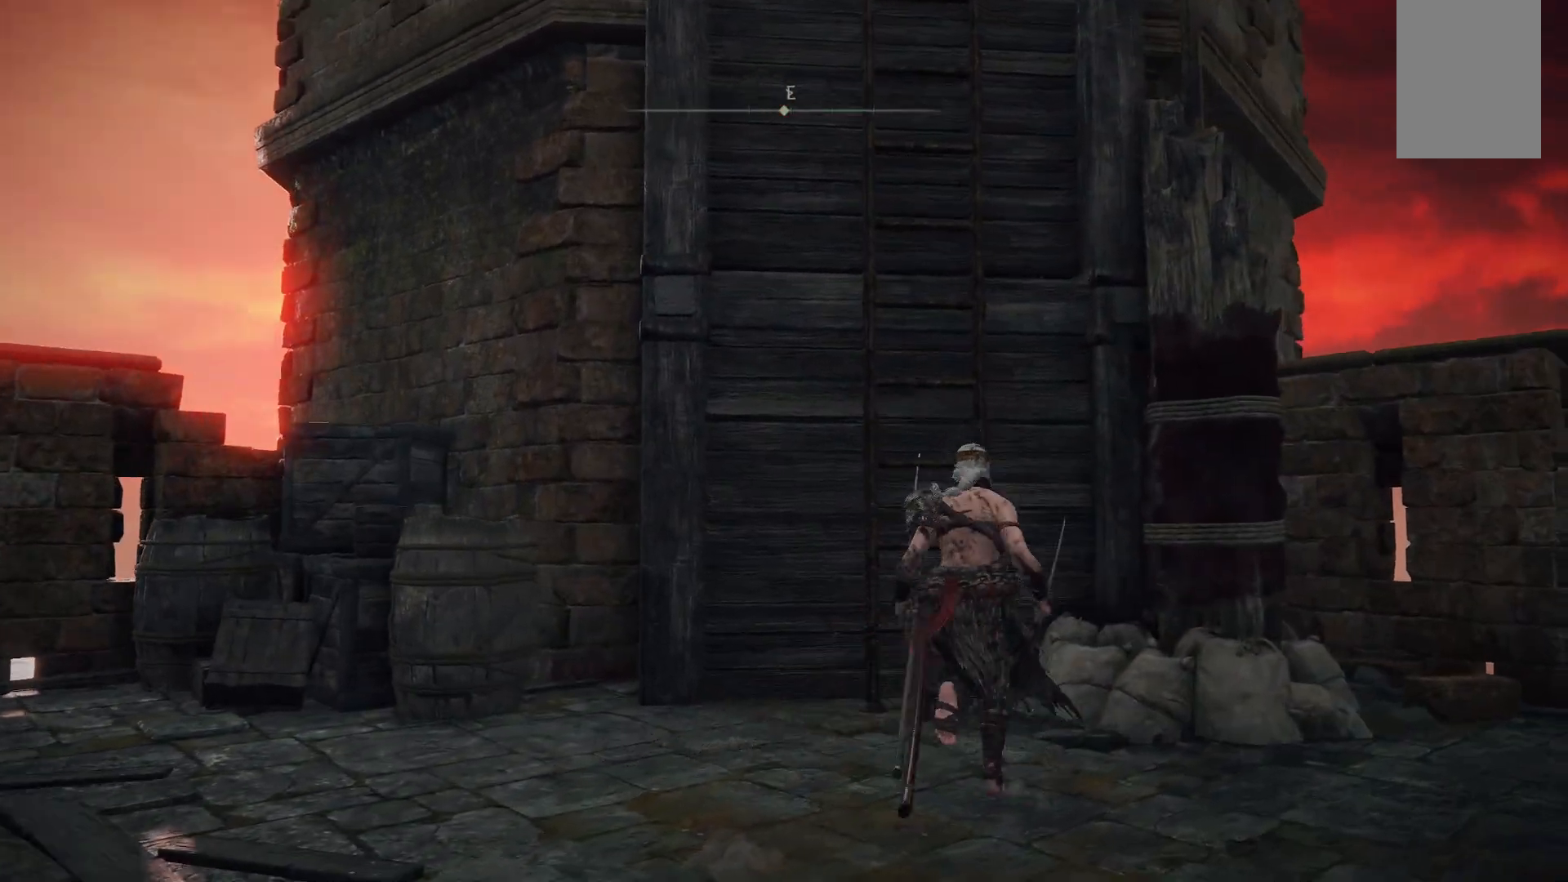
{"buttons": [], "left_stick": "up", "right_stick": "center", "events": [[17, "left_stick", "up"], [150, "Y", "down"], [300, "Y", "up"]]}